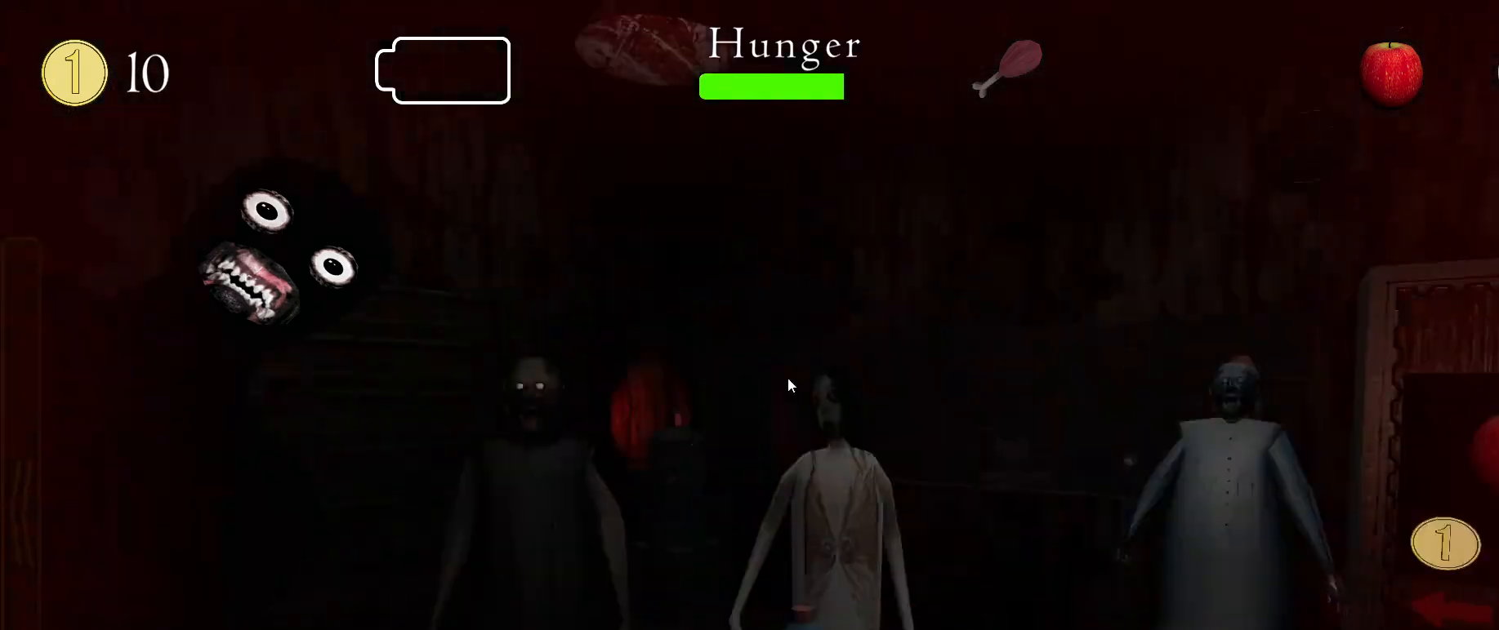
Gameplay with keyboard and mouse; each line is a JSON object with the keys and mouse buttons held at the frame after it. "events" lists presses ("down") and releases ("up") of ".", "/", "0", "1", "2", "3", "4", "5", "6", "7", "8", "9", "a", "alt_l", "alt_r", "b", "backslash", "backspace", "c", "caps_lock", "comma", "ctrl_l", "ctrl_r", "d", "down", "e", "equals", "escape", "f", "f1", "f10", "f11", "f12", "f2", "f3", "f4", "f5", "f6", "f7", "f8", "f9", "g", "h", "i", "j", "k", "l", "lbracket", "left", "m", "minus", "n", "o", "p", "q", "quote", "r", "rbracket", "return", "right", "s", "semicolon", "shift_l", "shift_r", "space", "super_l", "super_r", "t", "tab", "tilde", "u", "up", "v", "w", "x", "y", "z", "mouse_left", "mouse_wheel" and "mouse_right" between this image and that frame as [ms after this image, input, new state], when the widget could be followed in between. "mouse_left", "mouse_wheel", "mouse_right" = the "left", "wheel", "right" buttons of the "mouse" list. No other keys are recorded. "wheel" means that the mouse wheel is clicked or scrolled. Mouse movement is not recorded.
{"keys": [], "mouse": [], "events": [[33, "z", "up"], [117, "z", "down"], [167, "z", "up"], [250, "a", "down"], [300, "a", "up"]]}
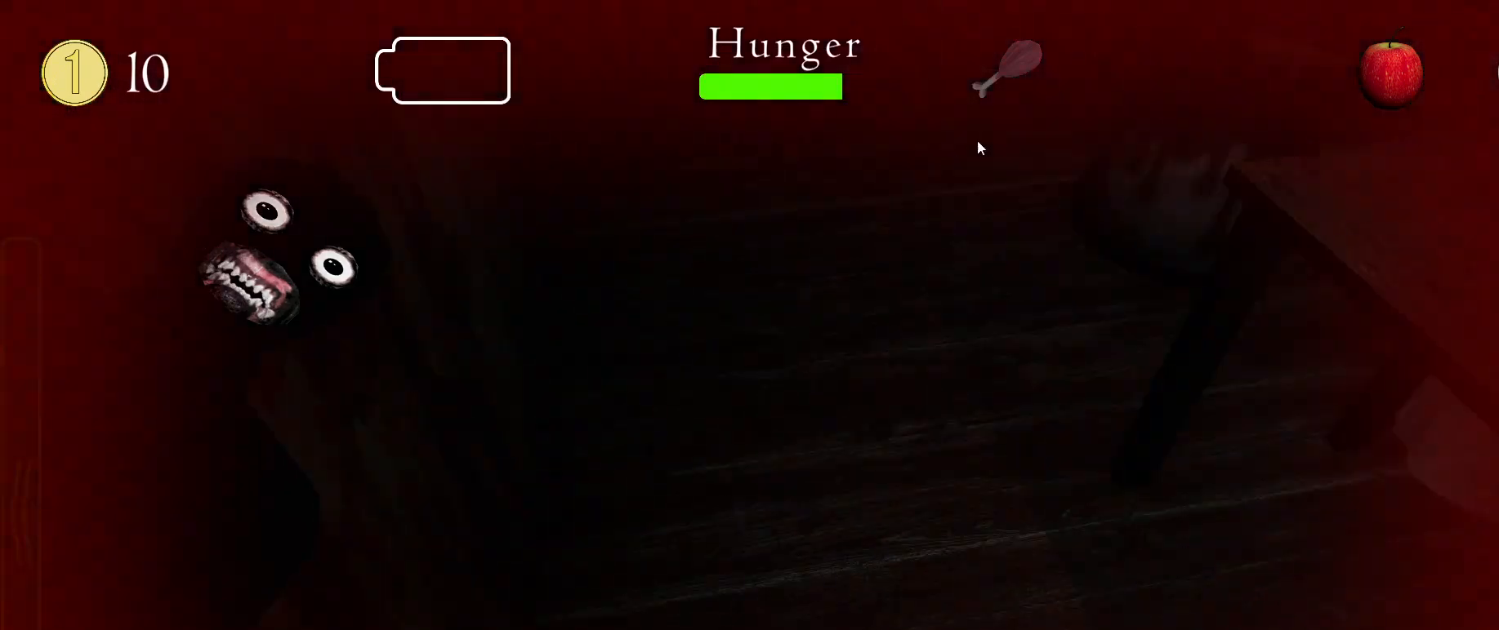
{"keys": ["a"], "mouse": [], "events": [[267, "a", "down"], [317, "a", "up"], [400, "a", "down"]]}
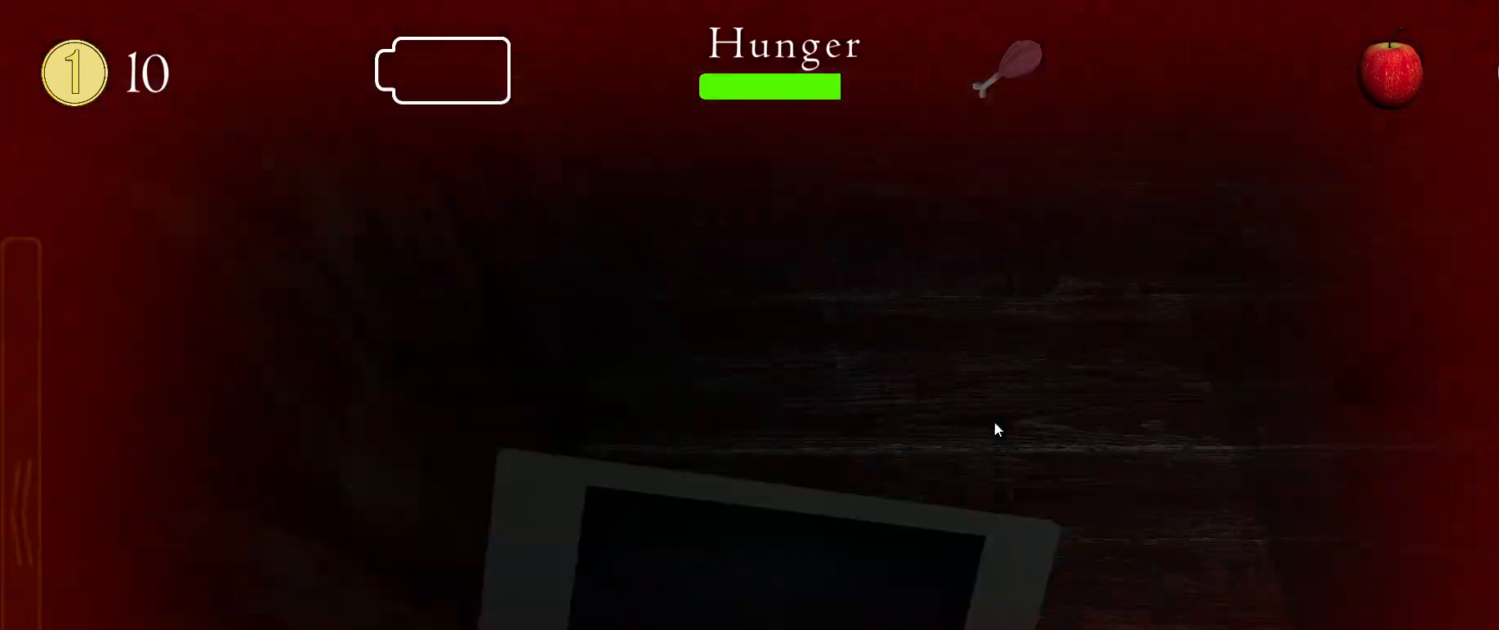
{"keys": ["c"], "mouse": [], "events": [[50, "a", "up"], [233, "x", "down"], [300, "x", "up"], [500, "c", "down"]]}
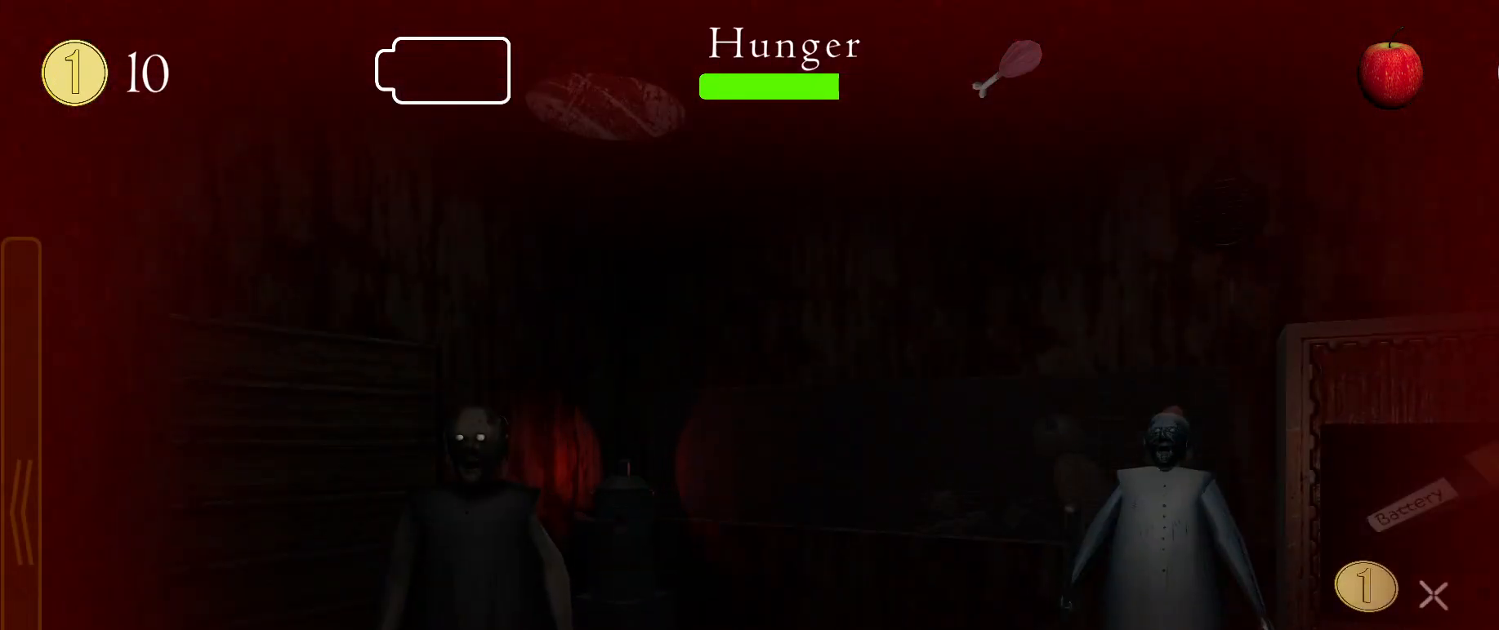
{"keys": [], "mouse": [], "events": [[17, "mouse_left", "down"], [67, "c", "up"], [100, "mouse_left", "up"], [333, "mouse_left", "down"], [417, "mouse_left", "up"]]}
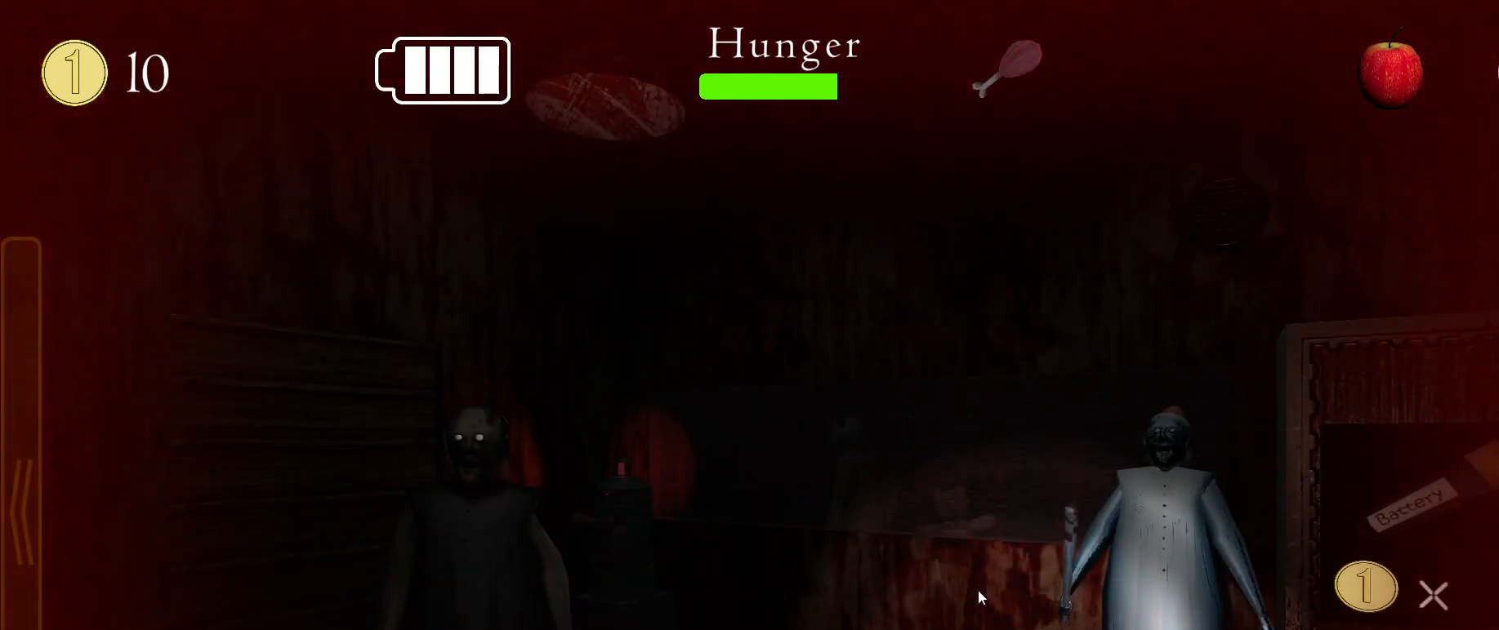
{"keys": [], "mouse": ["left"], "events": [[300, "mouse_left", "down"], [383, "mouse_left", "up"], [467, "mouse_left", "down"]]}
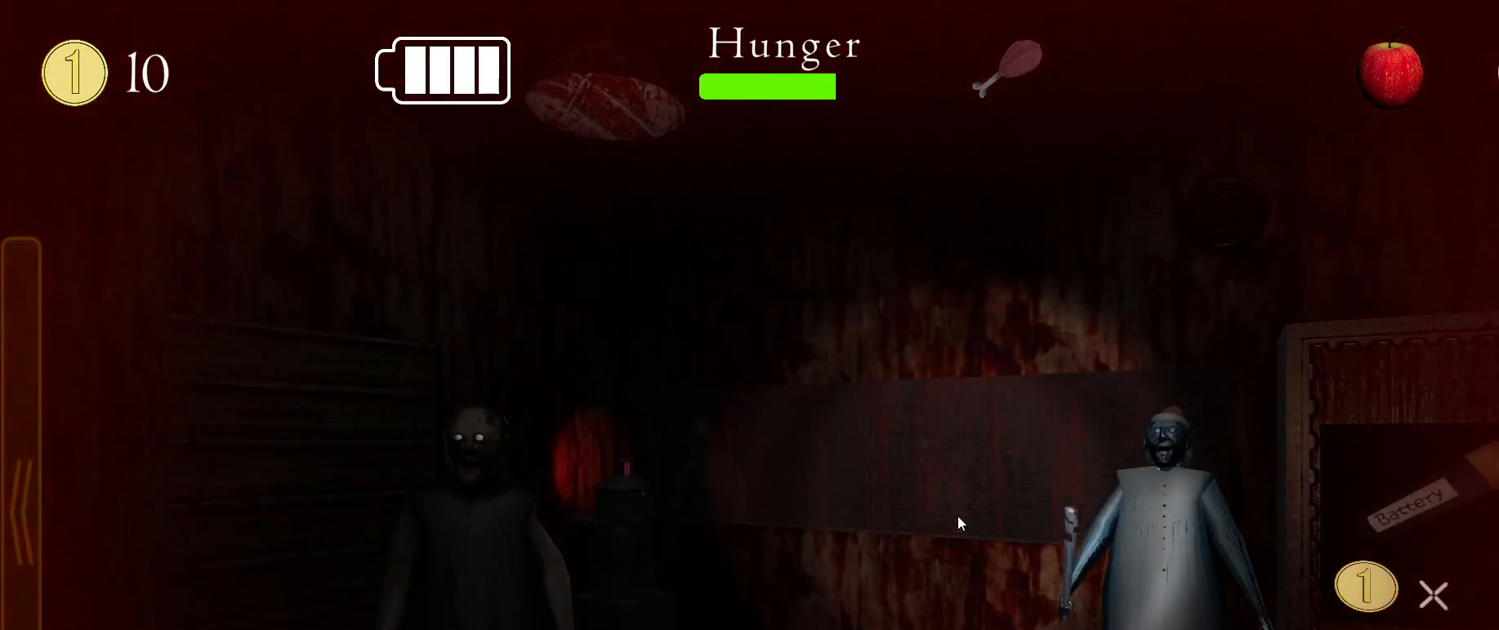
{"keys": ["e"], "mouse": [], "events": [[33, "mouse_left", "up"], [200, "s", "down"], [250, "s", "up"], [317, "s", "down"], [467, "e", "down"], [467, "s", "up"]]}
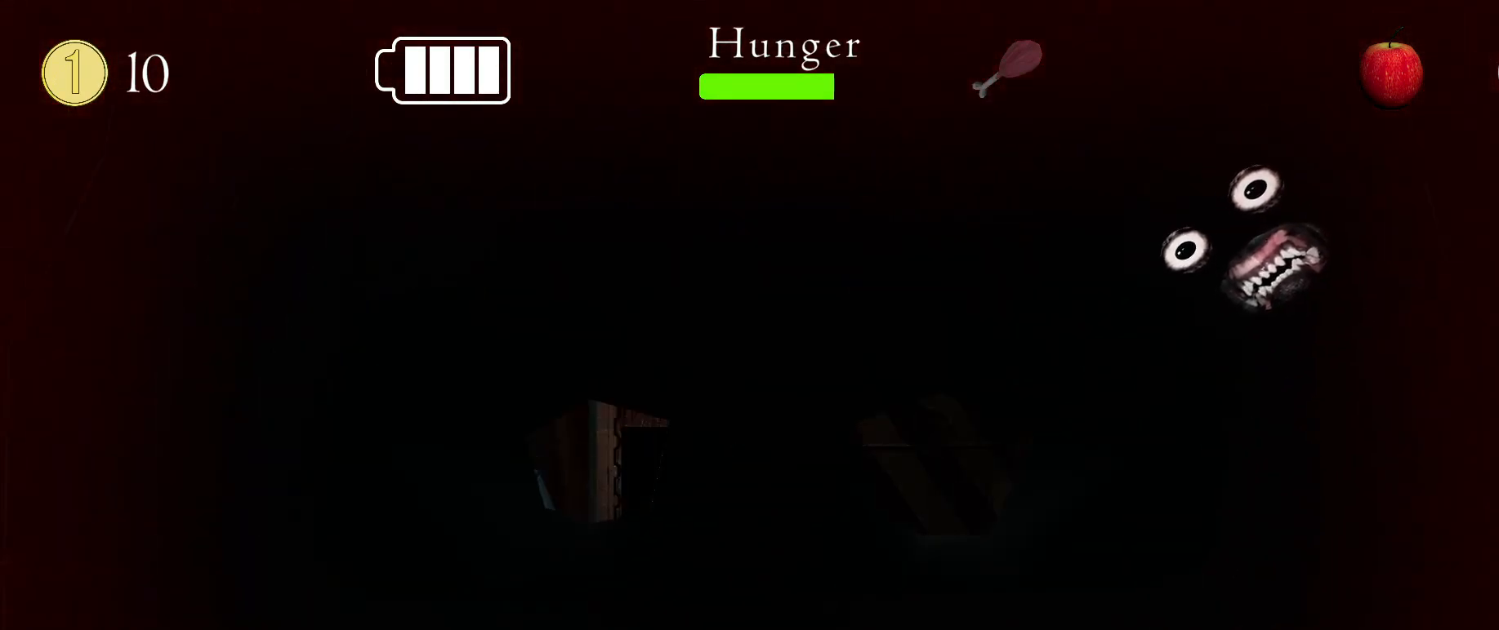
{"keys": [], "mouse": [], "events": [[33, "e", "up"]]}
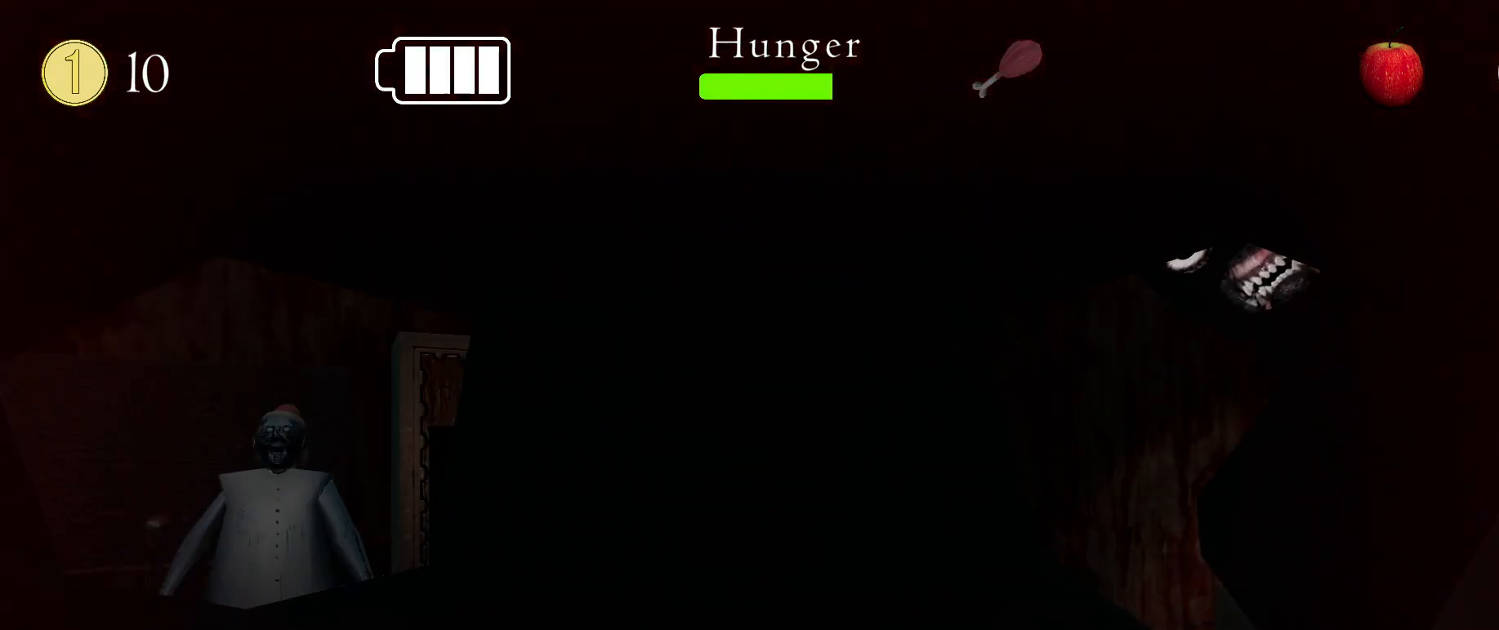
{"keys": [], "mouse": [], "events": []}
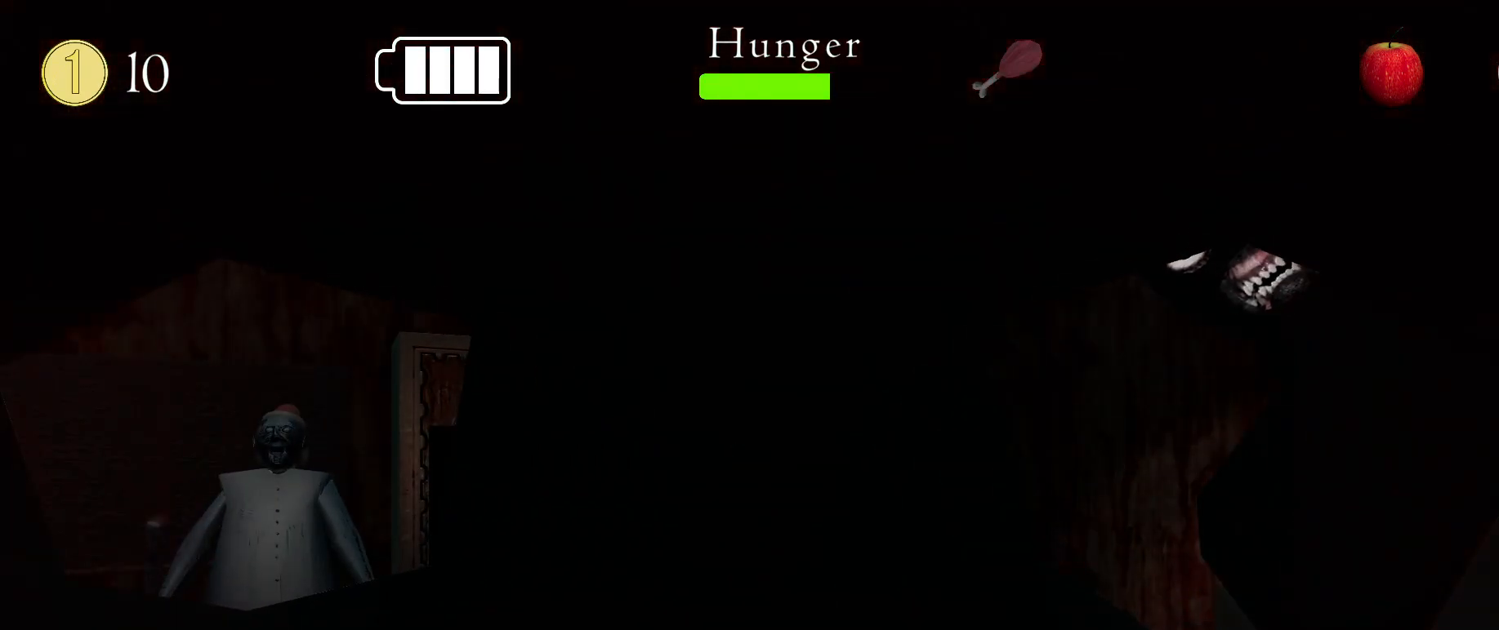
{"keys": [], "mouse": [], "events": []}
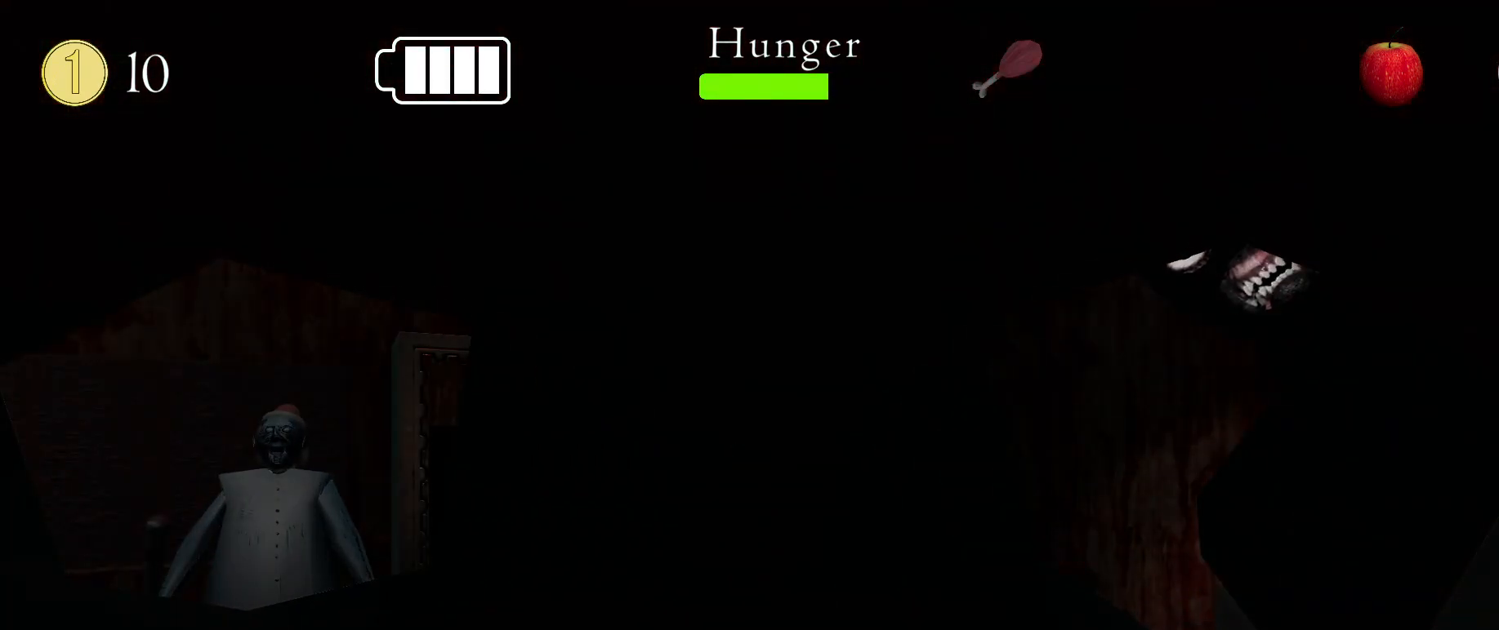
{"keys": [], "mouse": [], "events": []}
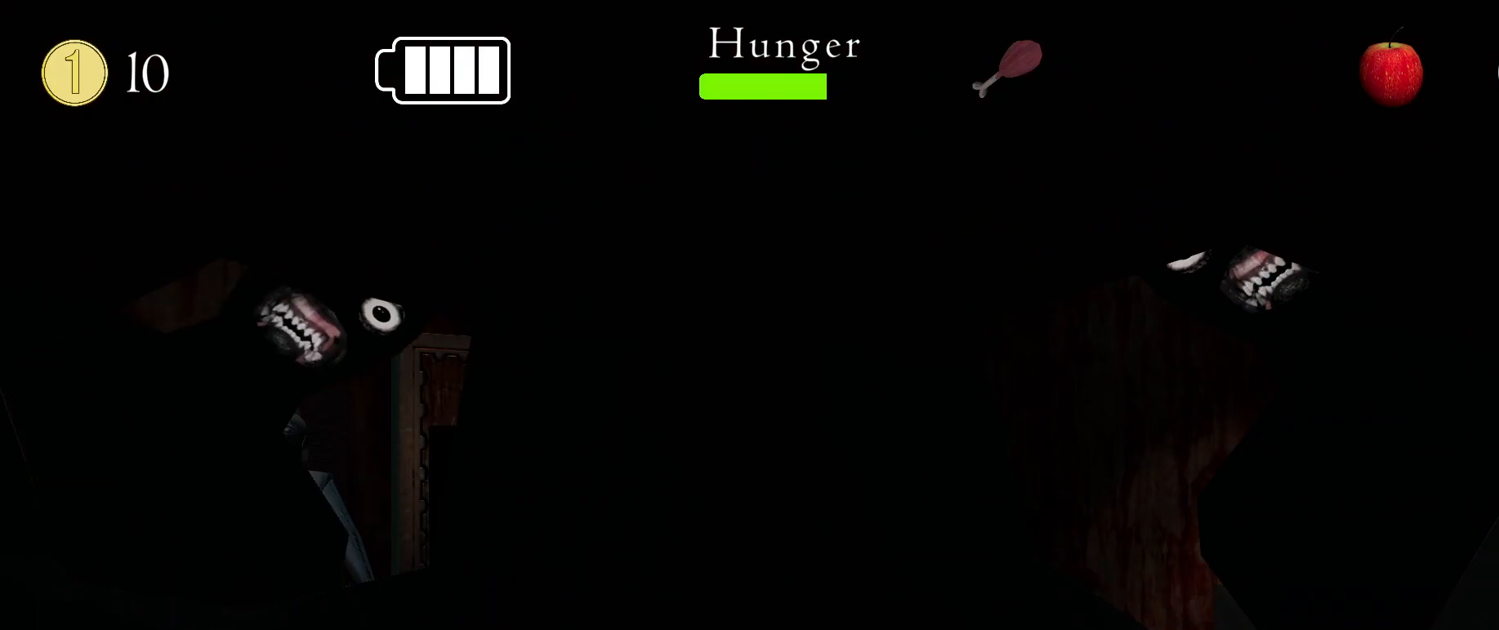
{"keys": [], "mouse": [], "events": []}
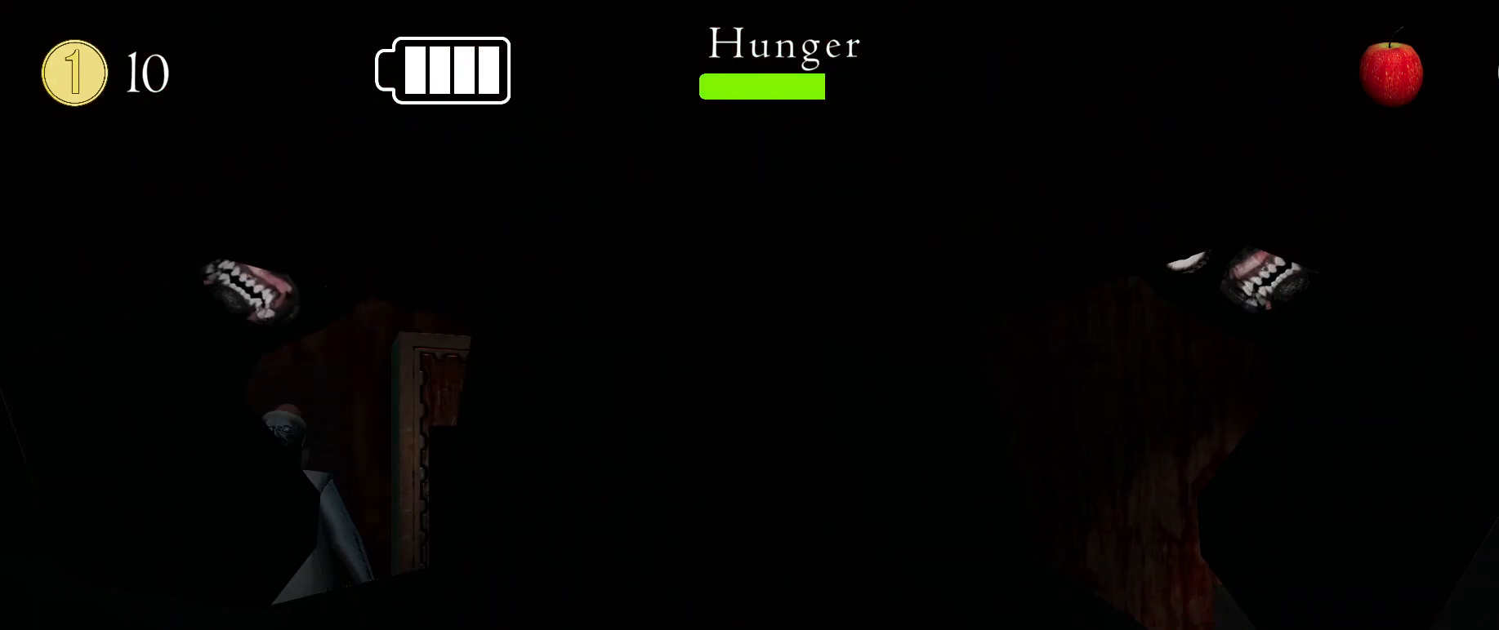
{"keys": [], "mouse": [], "events": []}
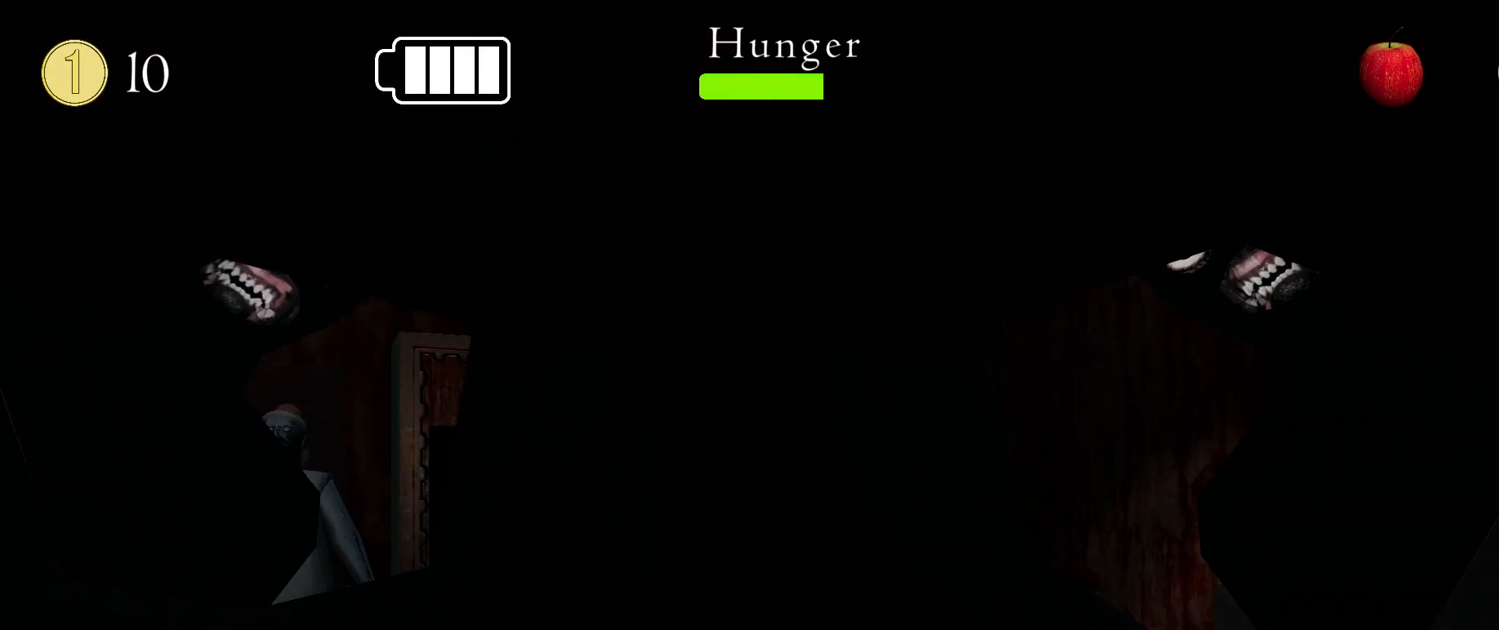
{"keys": ["s"], "mouse": [], "events": [[367, "e", "down"], [417, "e", "up"], [500, "s", "down"]]}
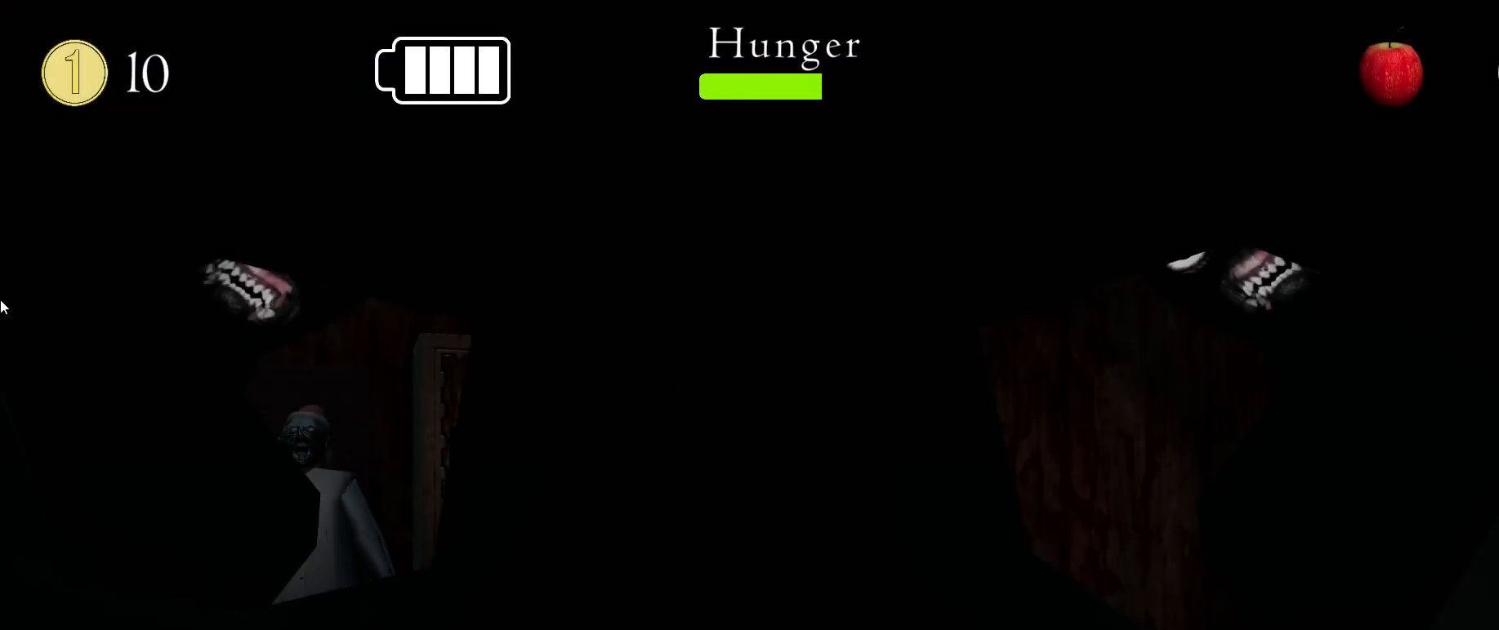
{"keys": [], "mouse": [], "events": [[67, "s", "up"], [433, "a", "down"], [483, "a", "up"]]}
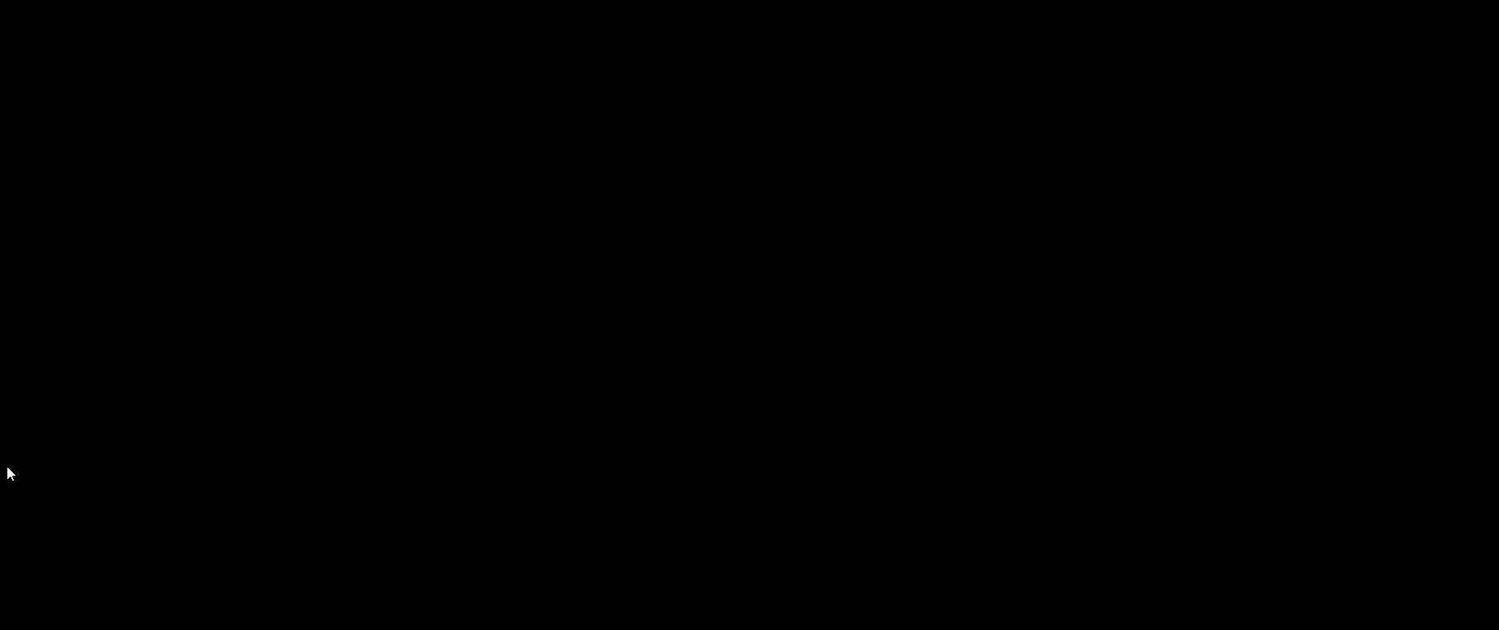
{"keys": [], "mouse": [], "events": [[83, "a", "down"], [100, "a", "up"], [183, "a", "down"], [250, "a", "up"]]}
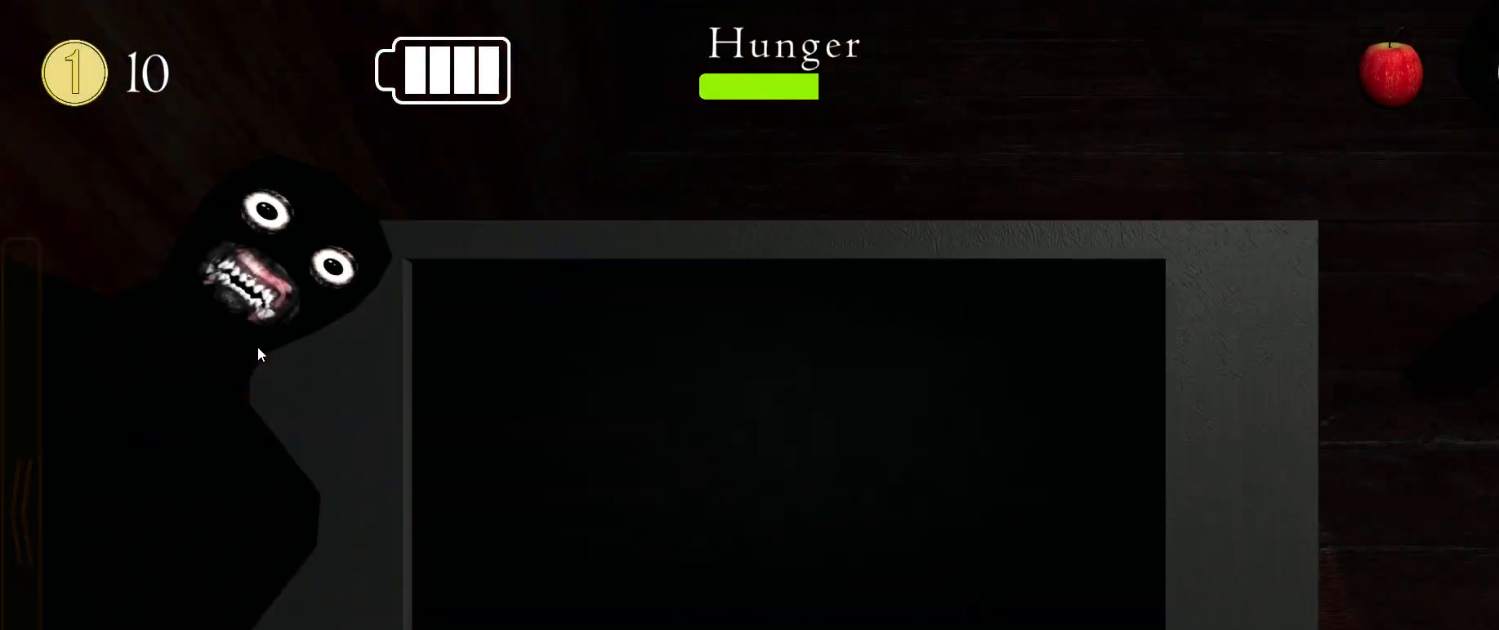
{"keys": [], "mouse": ["left"], "events": [[83, "mouse_left", "down"]]}
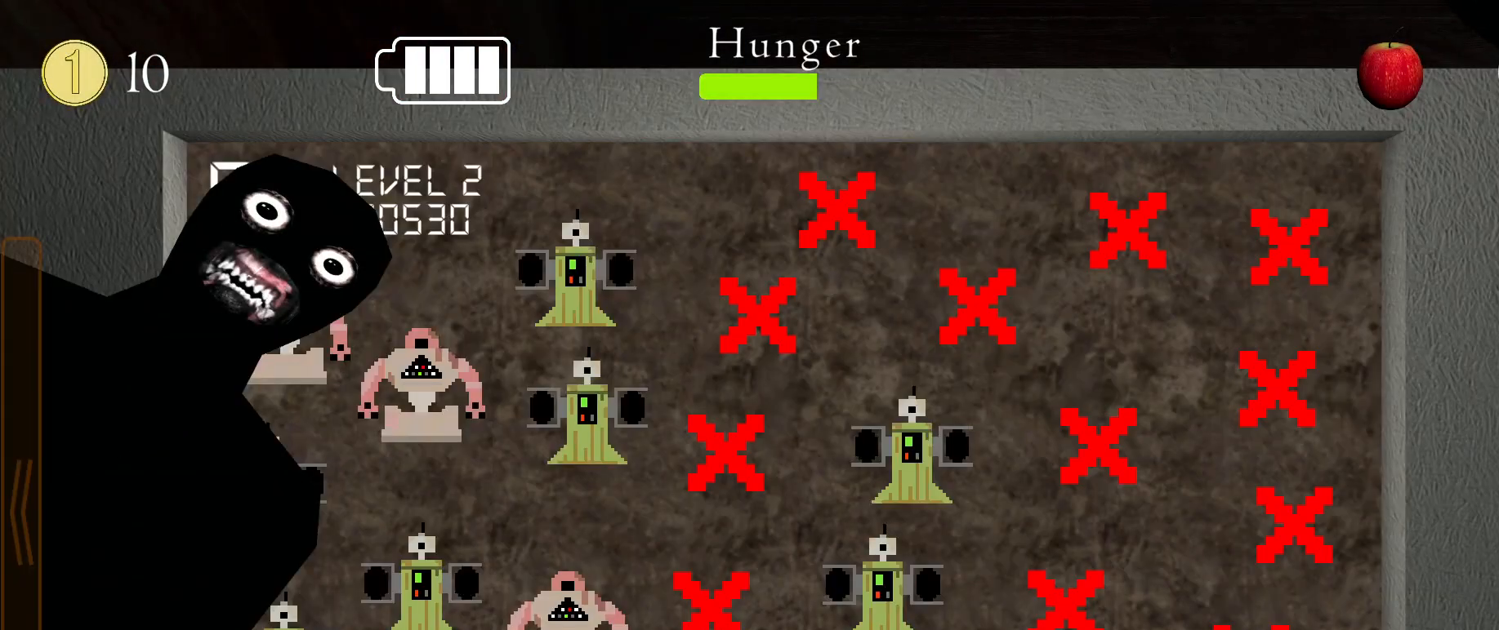
{"keys": [], "mouse": ["left"], "events": []}
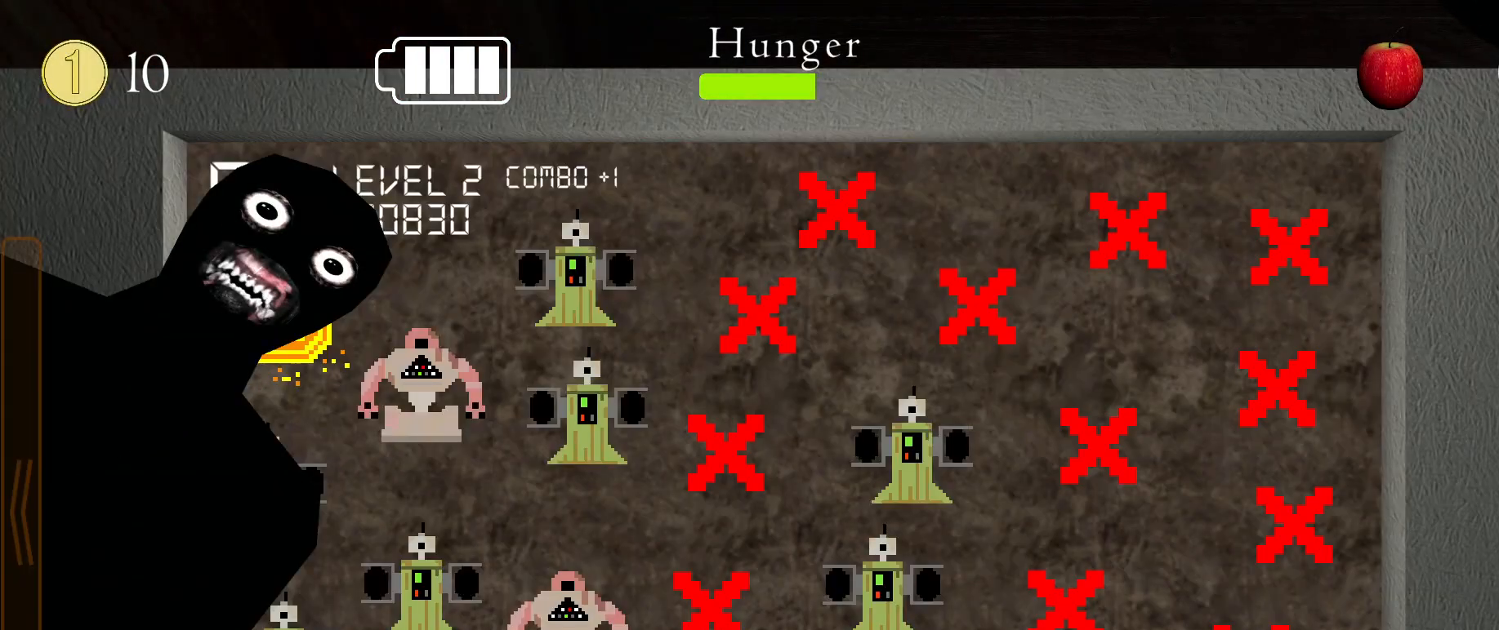
{"keys": [], "mouse": ["left"], "events": []}
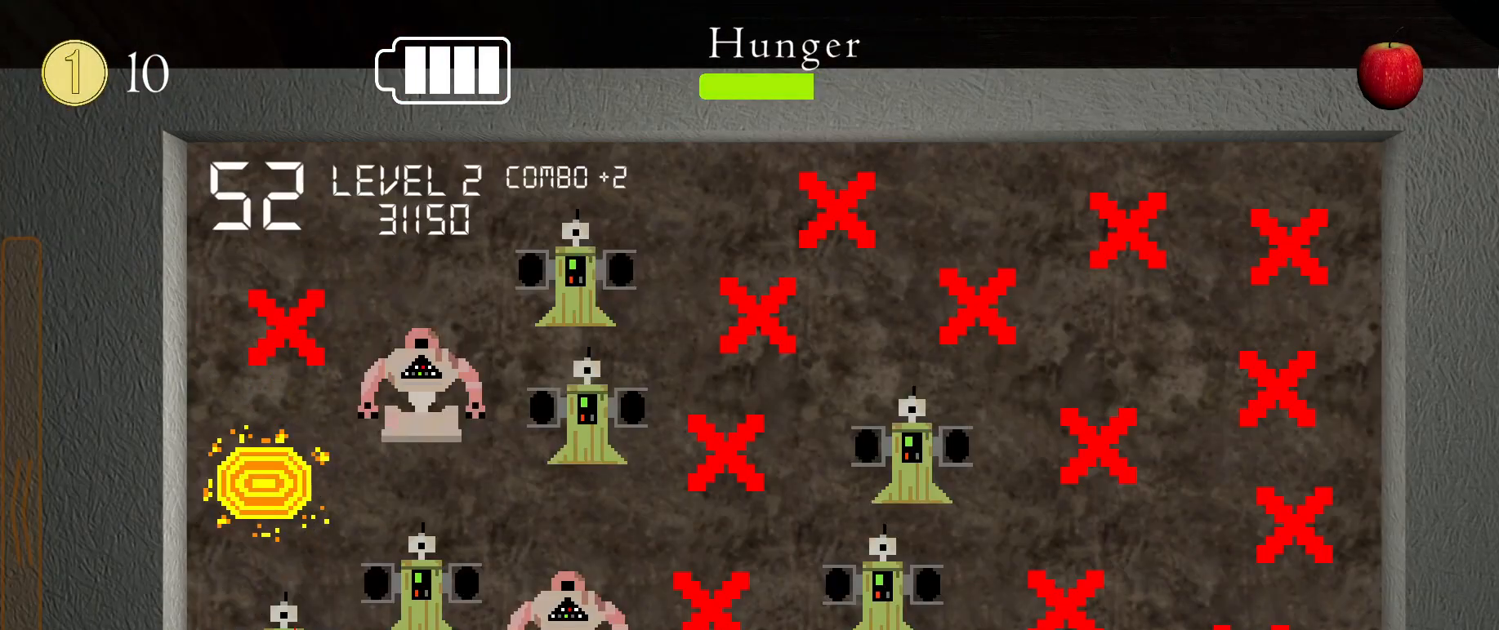
{"keys": [], "mouse": ["left"], "events": []}
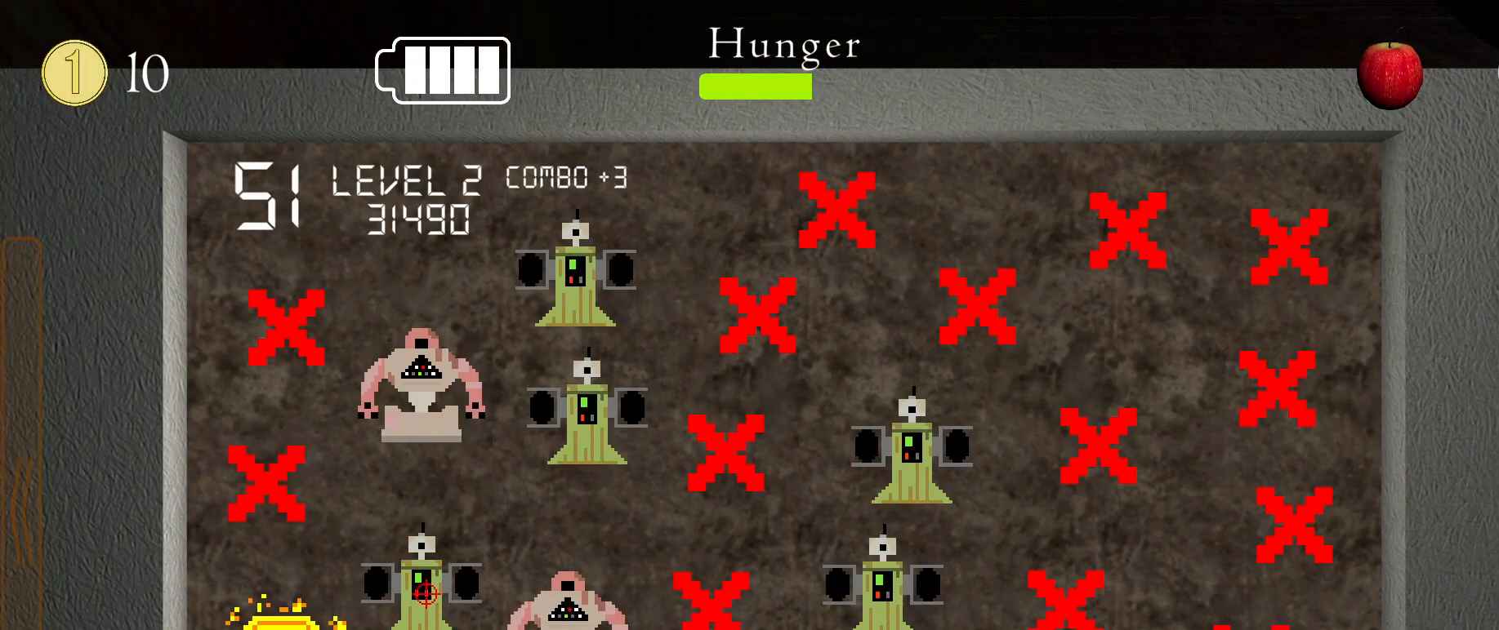
{"keys": [], "mouse": ["left"], "events": []}
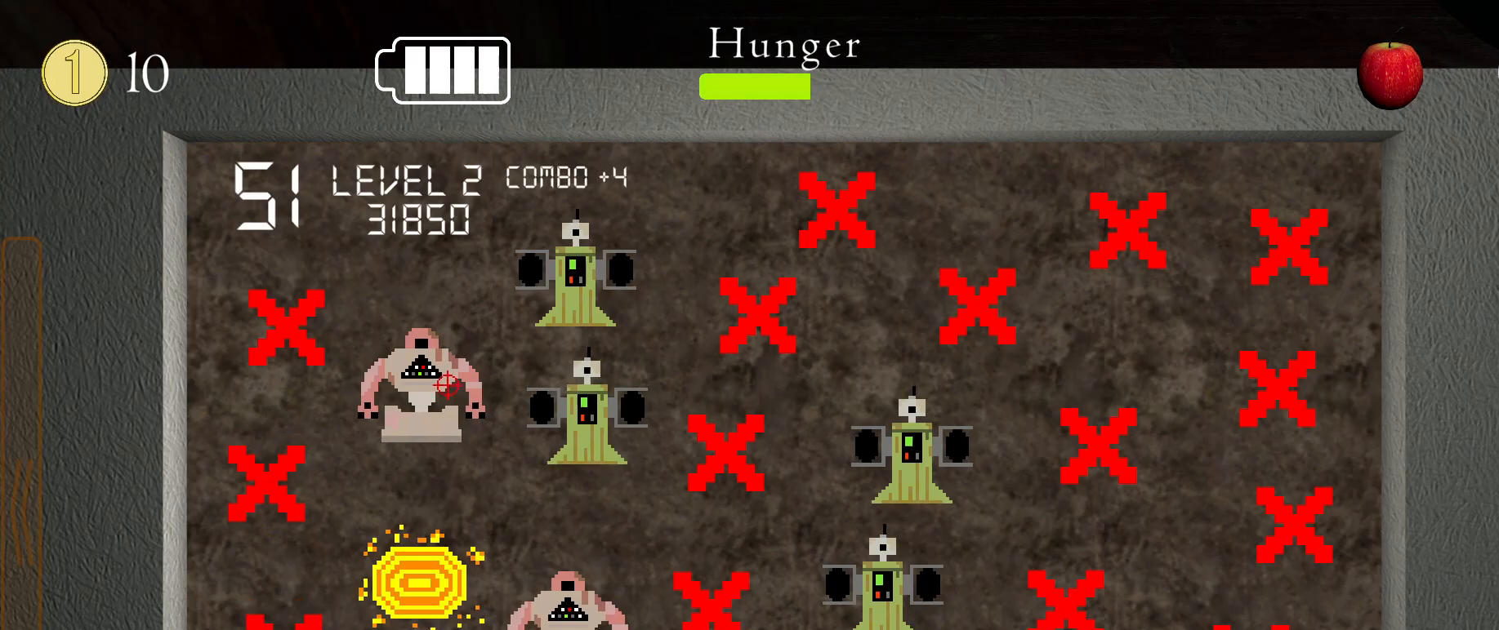
{"keys": [], "mouse": ["left"], "events": []}
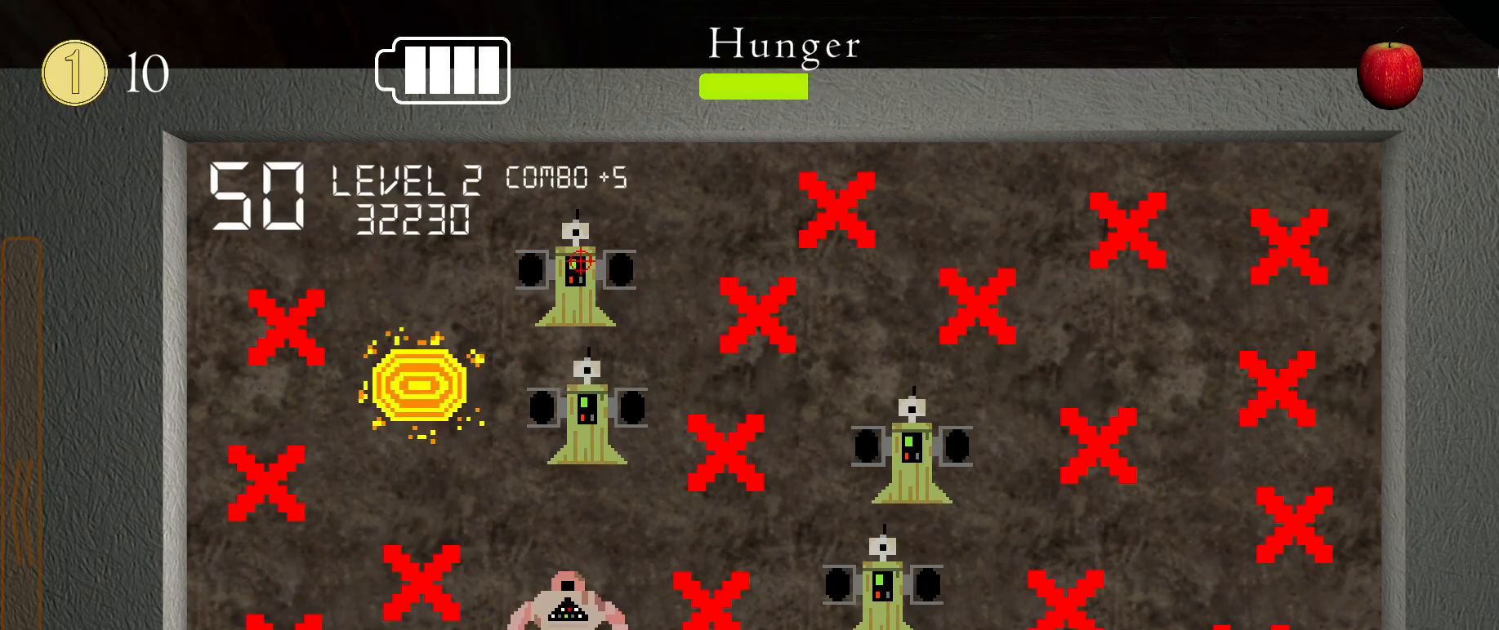
{"keys": [], "mouse": ["left"], "events": []}
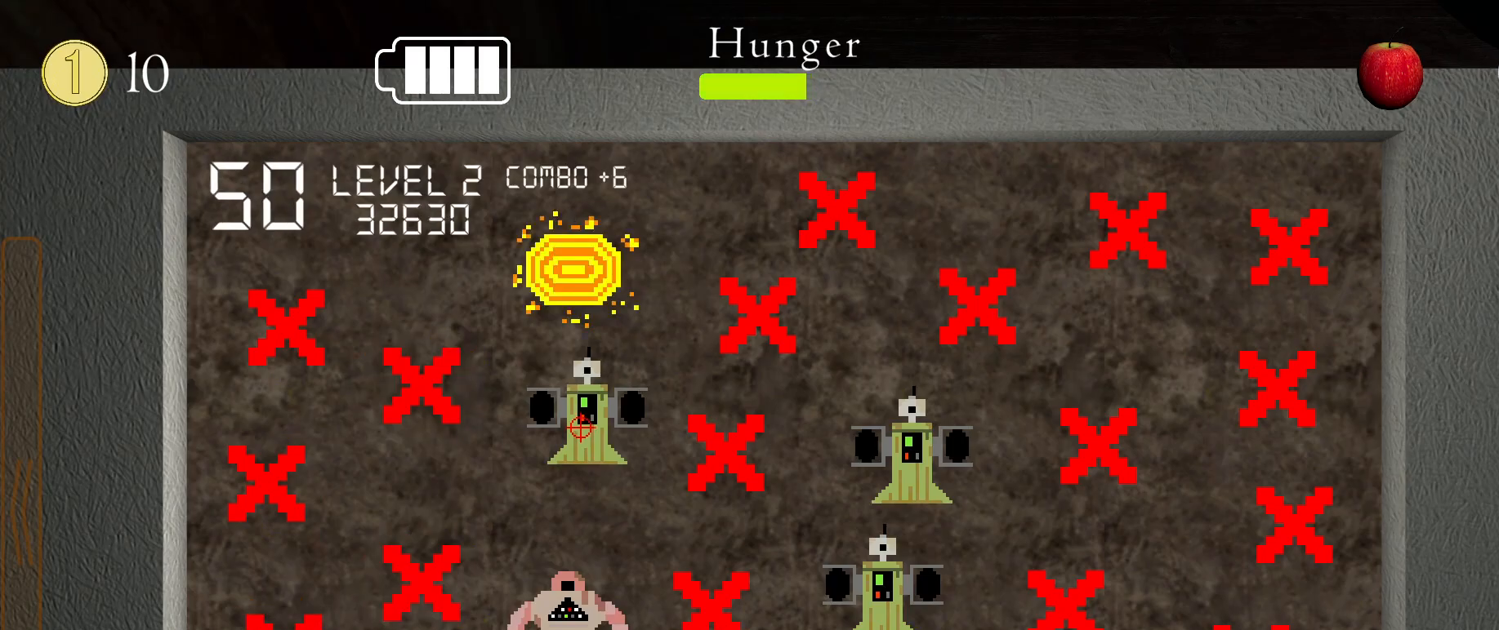
{"keys": [], "mouse": ["left"], "events": []}
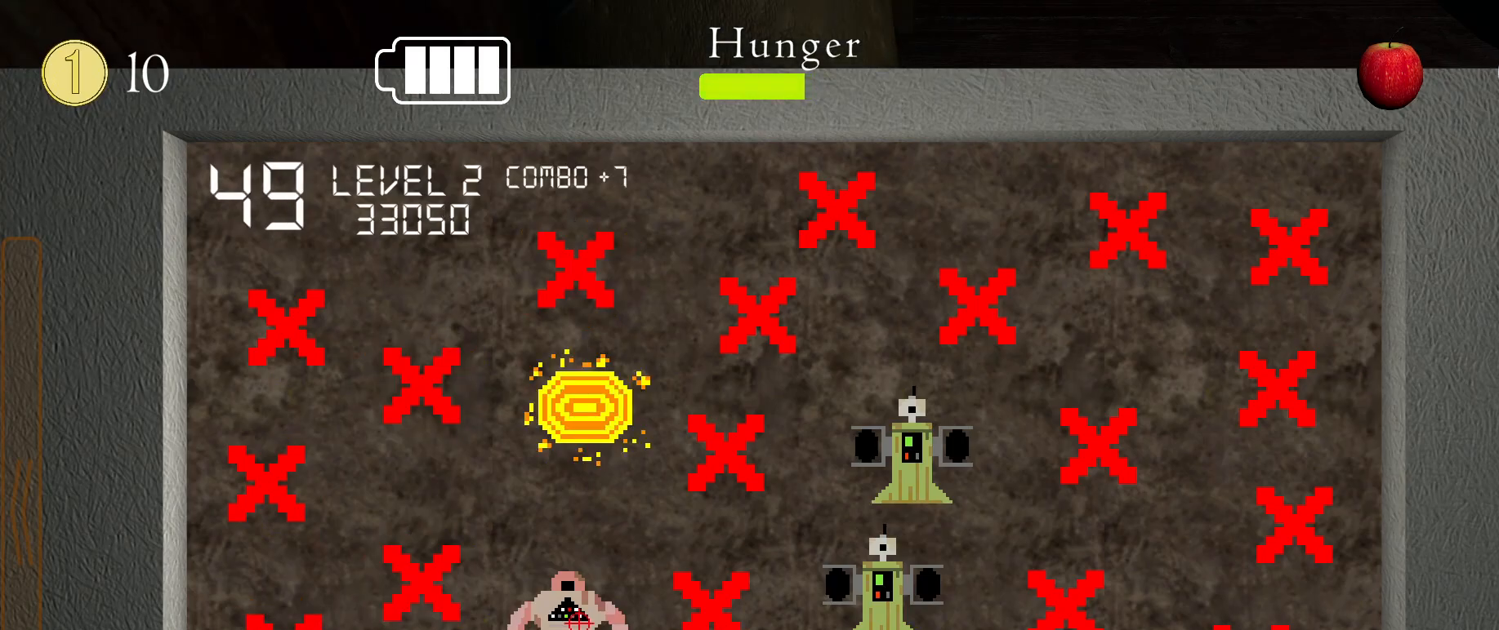
{"keys": [], "mouse": ["left"], "events": []}
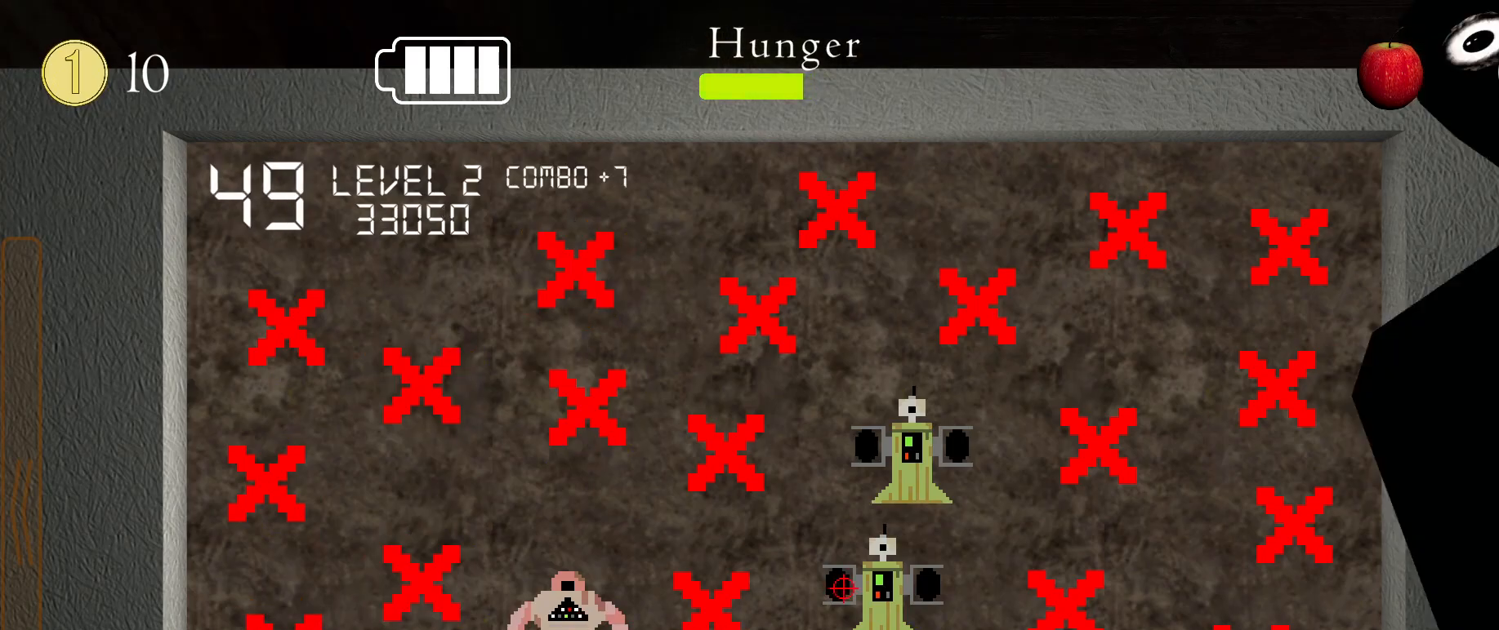
{"keys": [], "mouse": ["left"], "events": []}
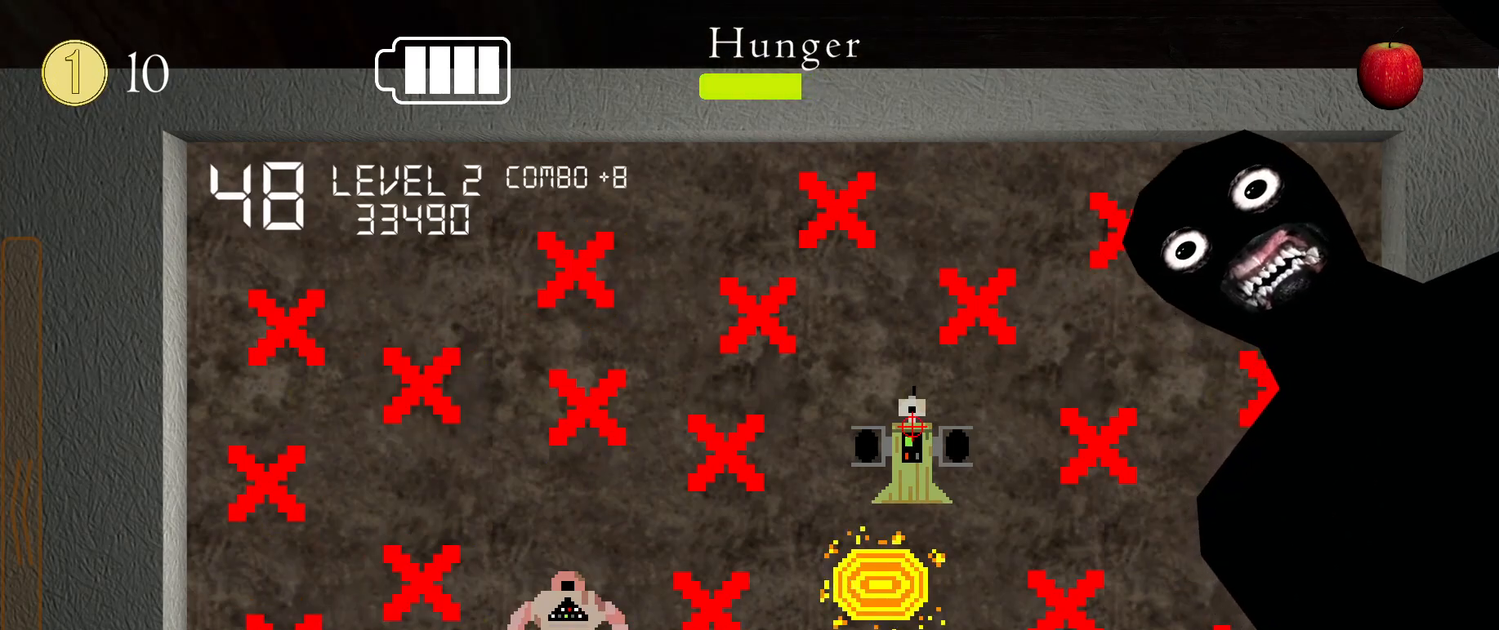
{"keys": [], "mouse": [], "events": [[367, "a", "down"], [367, "mouse_left", "up"], [433, "a", "up"]]}
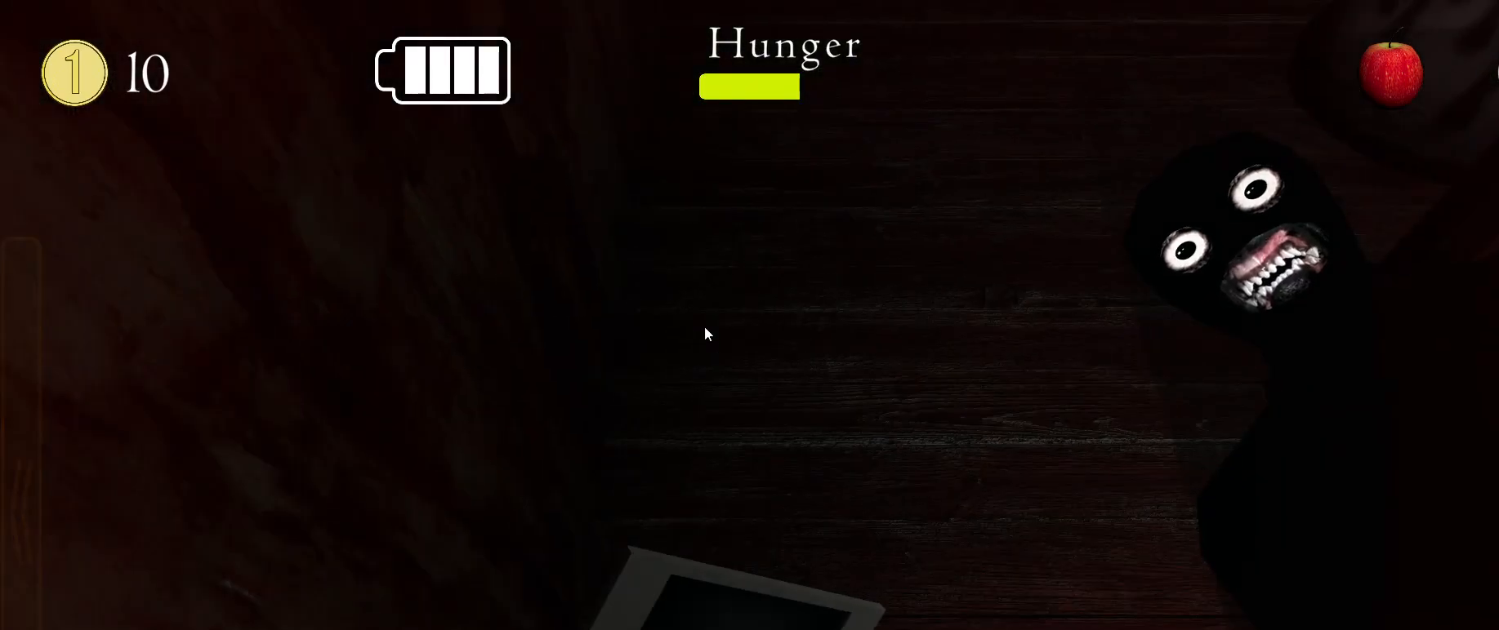
{"keys": [], "mouse": [], "events": [[300, "a", "down"], [350, "a", "up"], [433, "a", "down"], [500, "a", "up"]]}
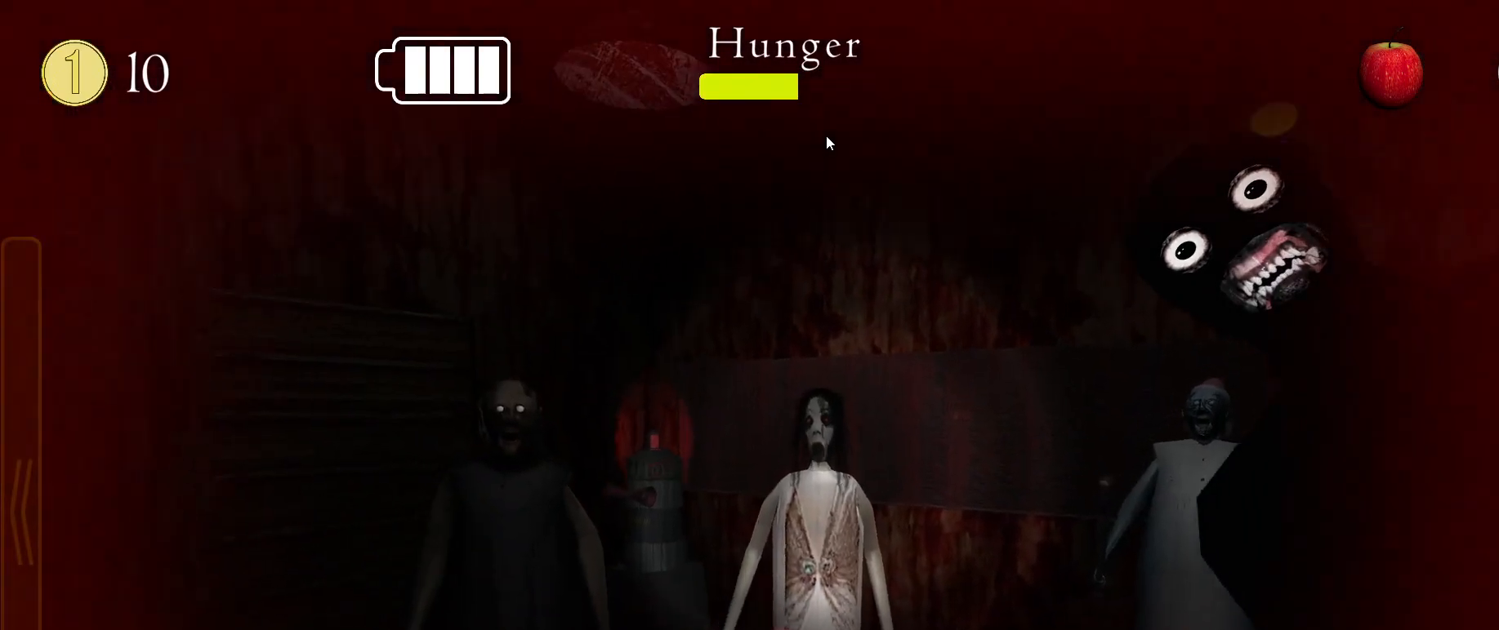
{"keys": ["a"], "mouse": [], "events": [[33, "a", "down"], [100, "a", "up"], [483, "a", "down"]]}